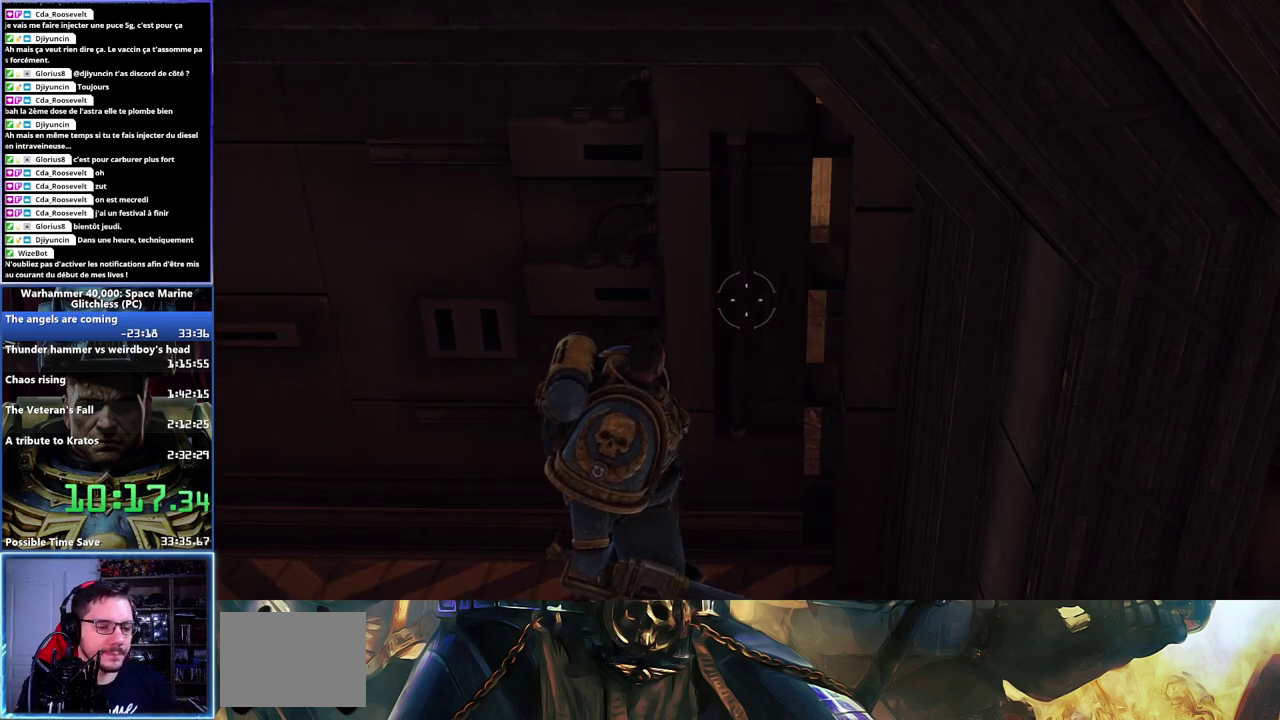
Gameplay with a controller (Xbox layout); each line is a JSON object with the inputs held at the frame after it. "events" lists button and stick changes between this image and that frame as [ms after this image, input, new state], when the widget could be followed in between. Not read: L1 R1.
{"buttons": [], "left_stick": "up-right", "right_stick": "center", "events": [[117, "left_stick", "up-right"]]}
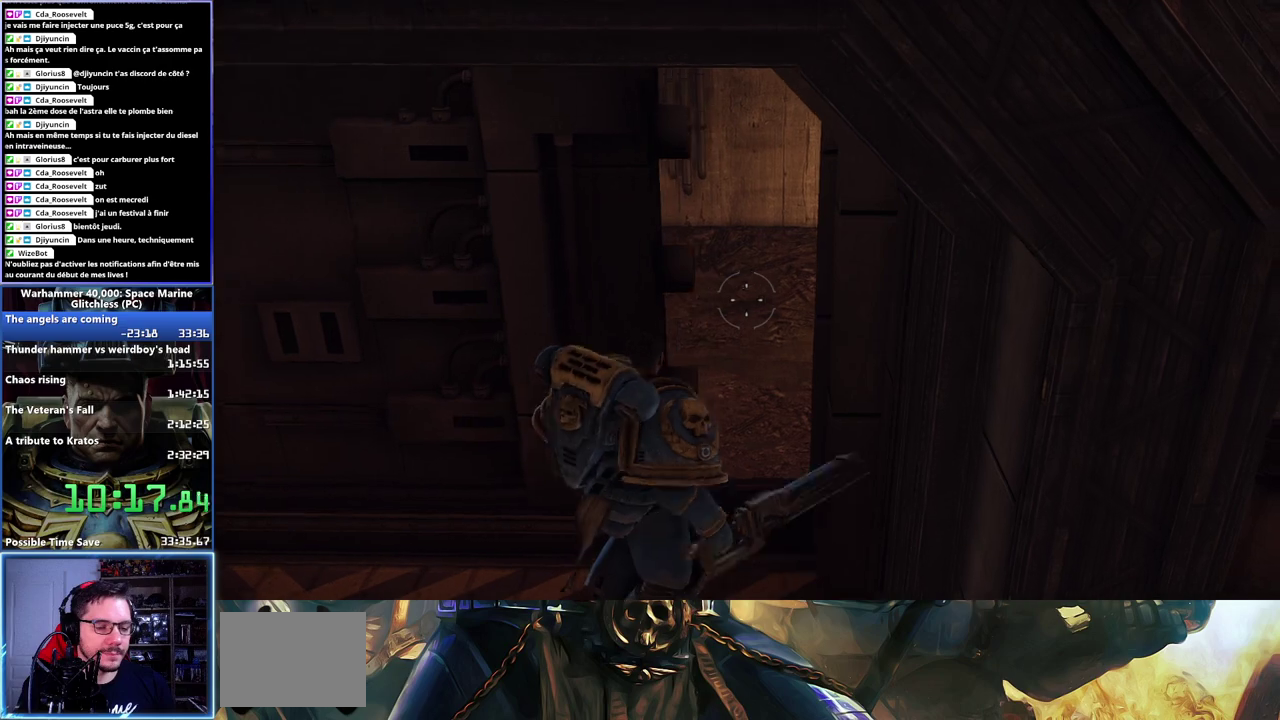
{"buttons": ["L3"], "left_stick": "up-left", "right_stick": "center"}
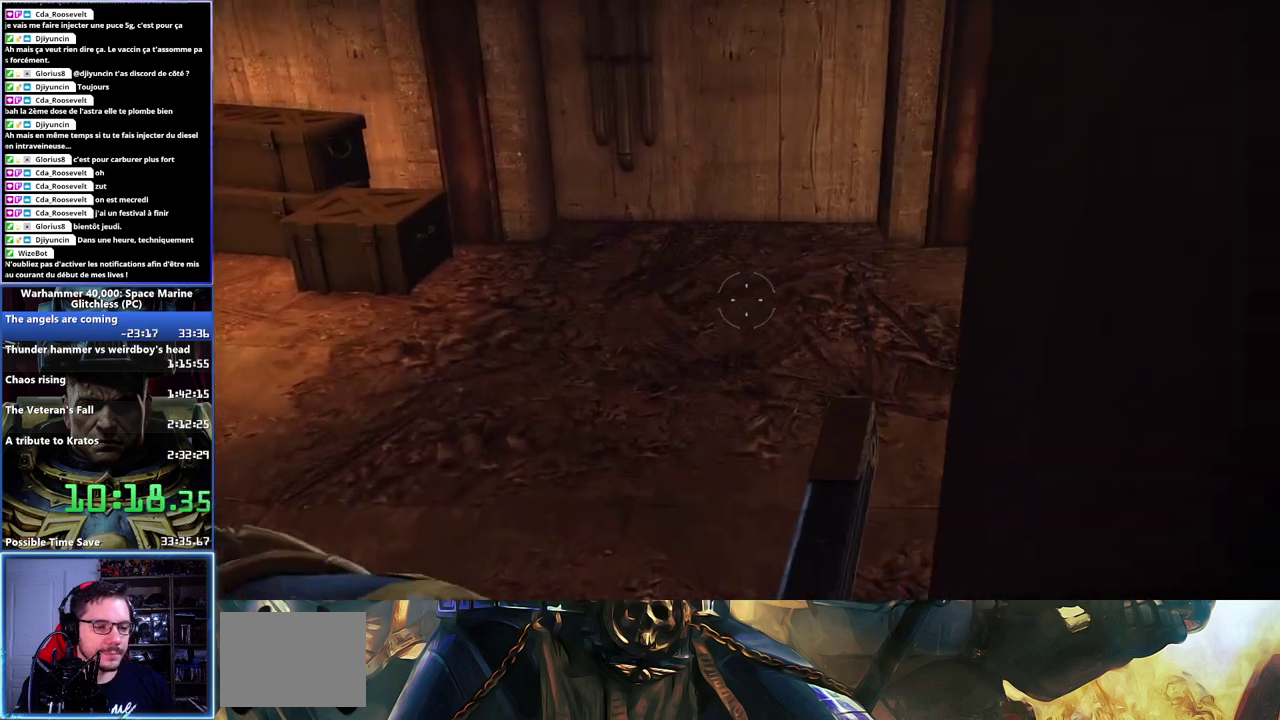
{"buttons": ["L3"], "left_stick": "left", "right_stick": "center", "events": [[483, "left_stick", "left"]]}
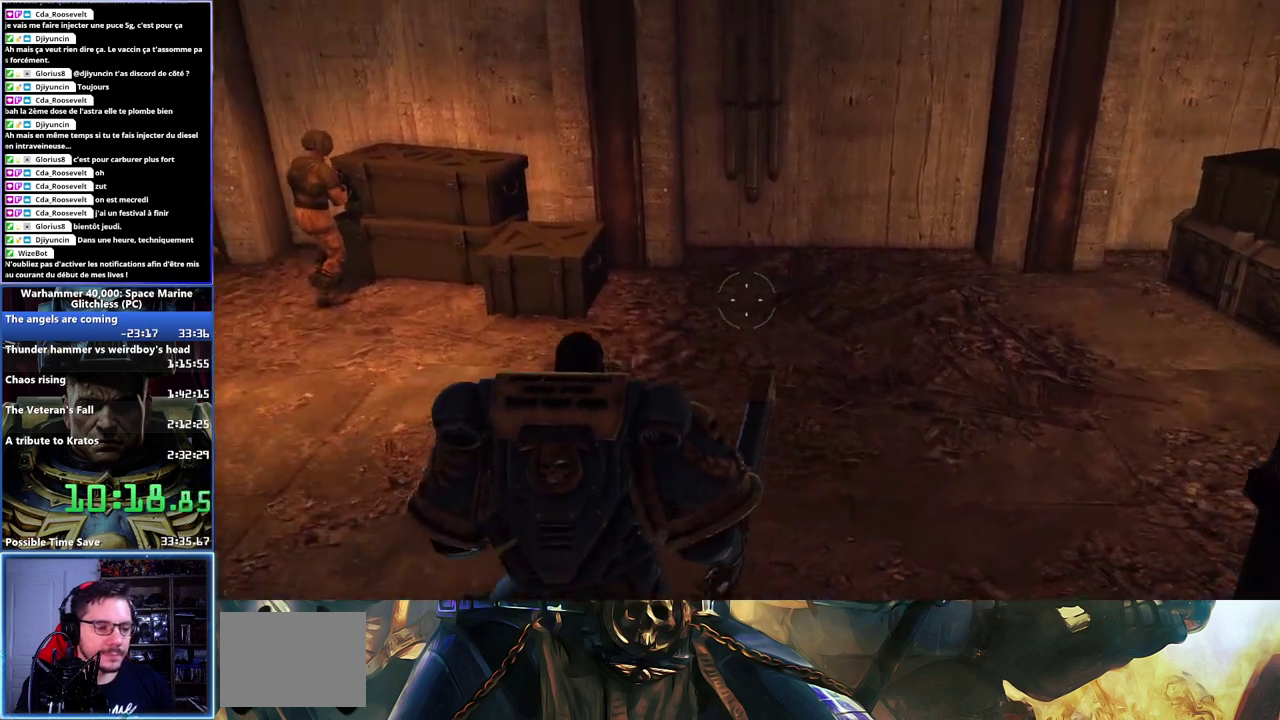
{"buttons": ["L3"], "left_stick": "left", "right_stick": "center", "events": []}
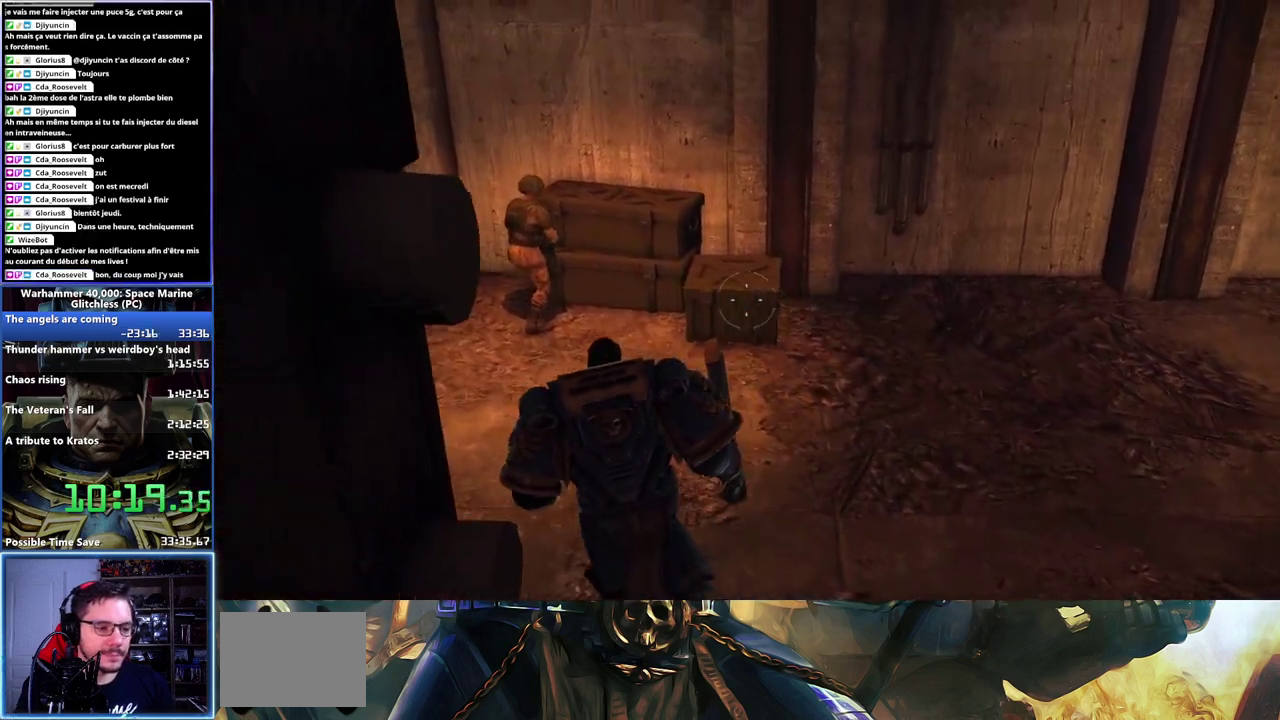
{"buttons": ["L3"], "left_stick": "up-left", "right_stick": "left", "events": [[83, "left_stick", "up-left"], [367, "right_stick", "down-left"], [483, "right_stick", "left"]]}
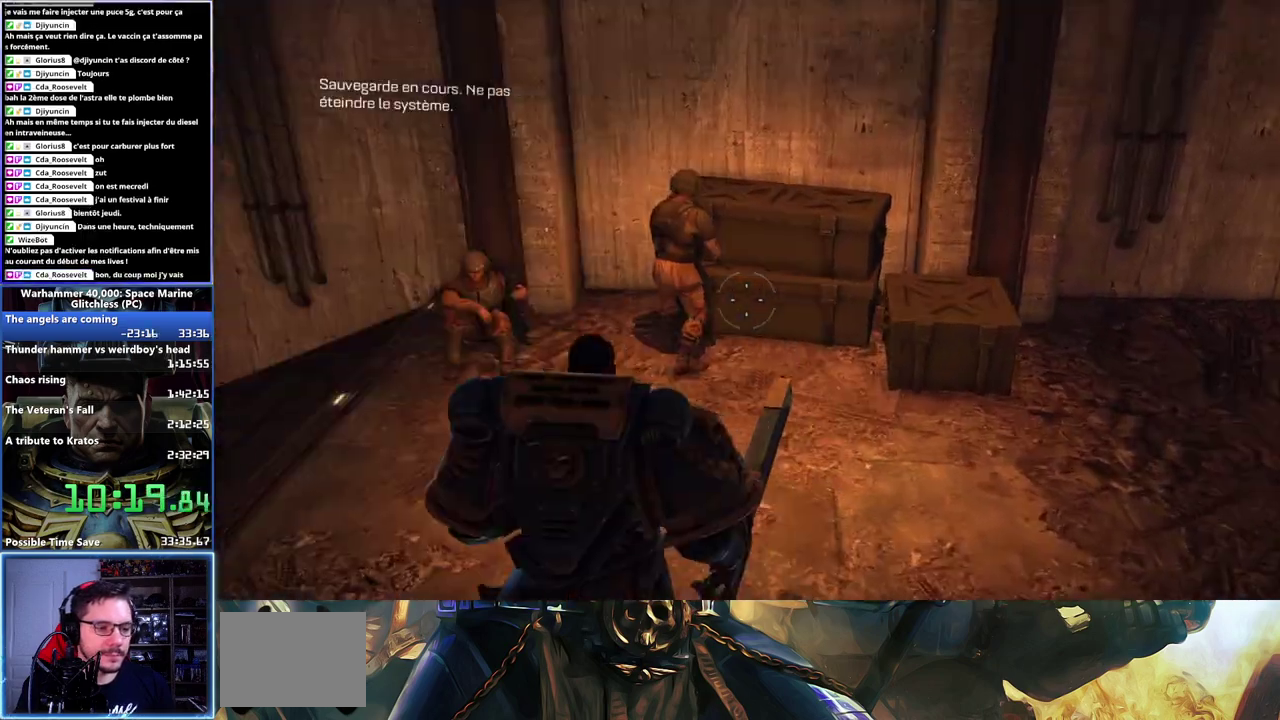
{"buttons": [], "left_stick": "up-left", "right_stick": "right"}
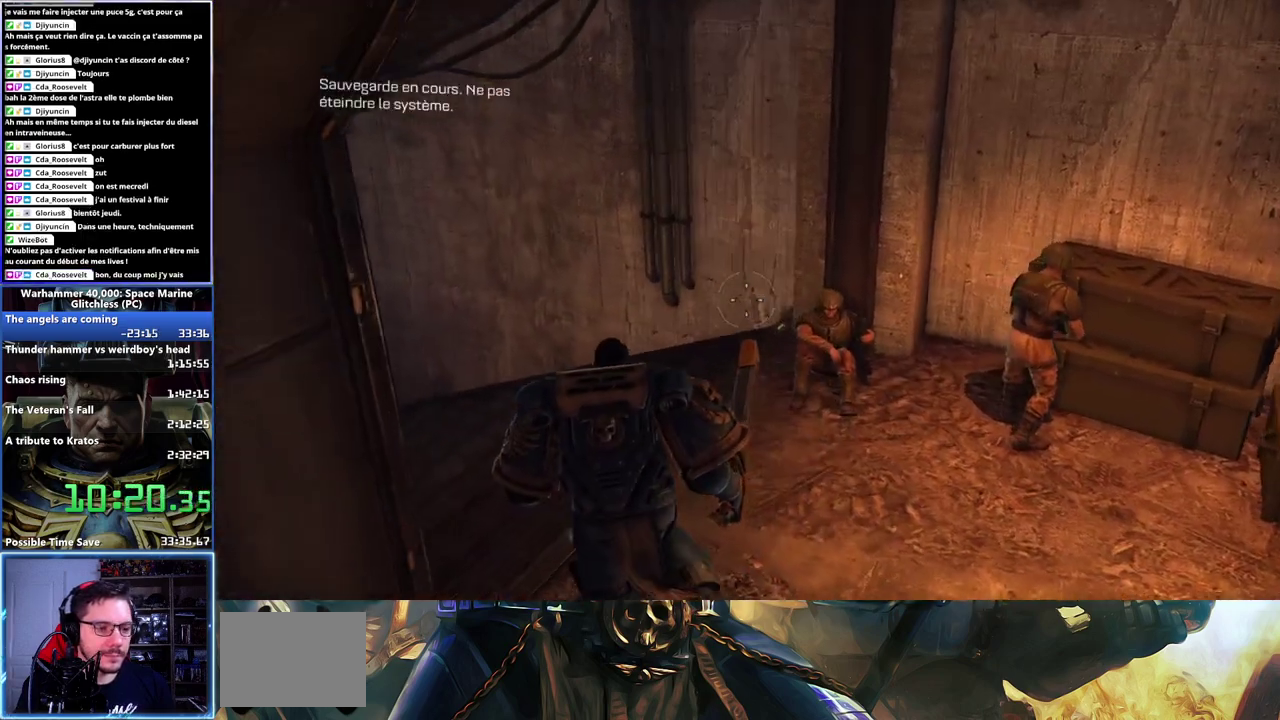
{"buttons": [], "left_stick": "up-left", "right_stick": "center", "events": [[133, "right_stick", "down-right"], [217, "right_stick", "center"]]}
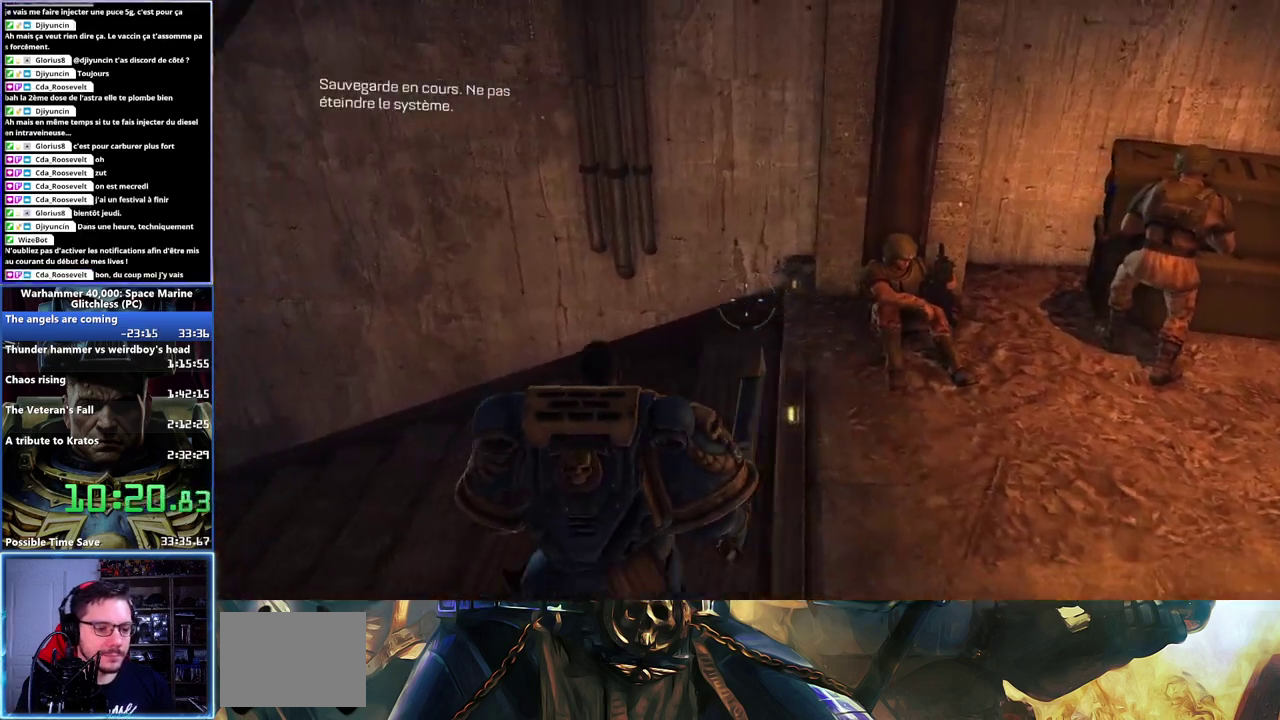
{"buttons": [], "left_stick": "left", "right_stick": "center", "events": [[217, "left_stick", "left"]]}
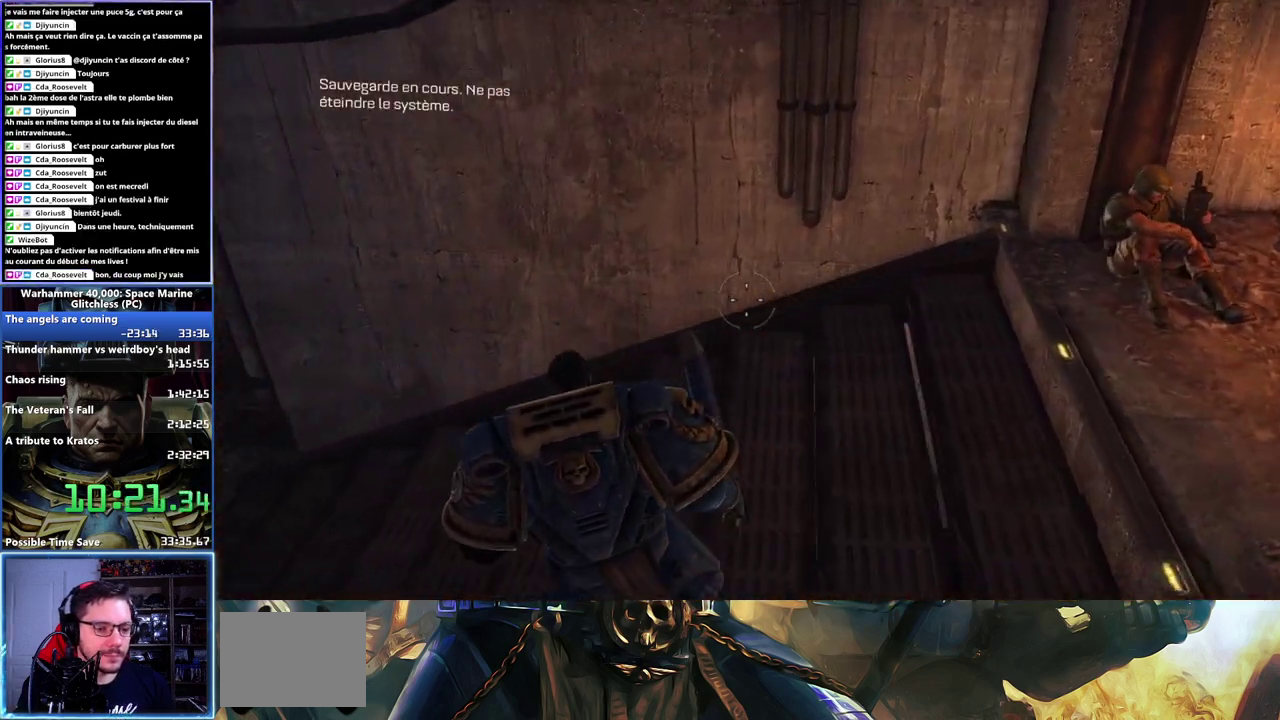
{"buttons": [], "left_stick": "left", "right_stick": "center", "events": []}
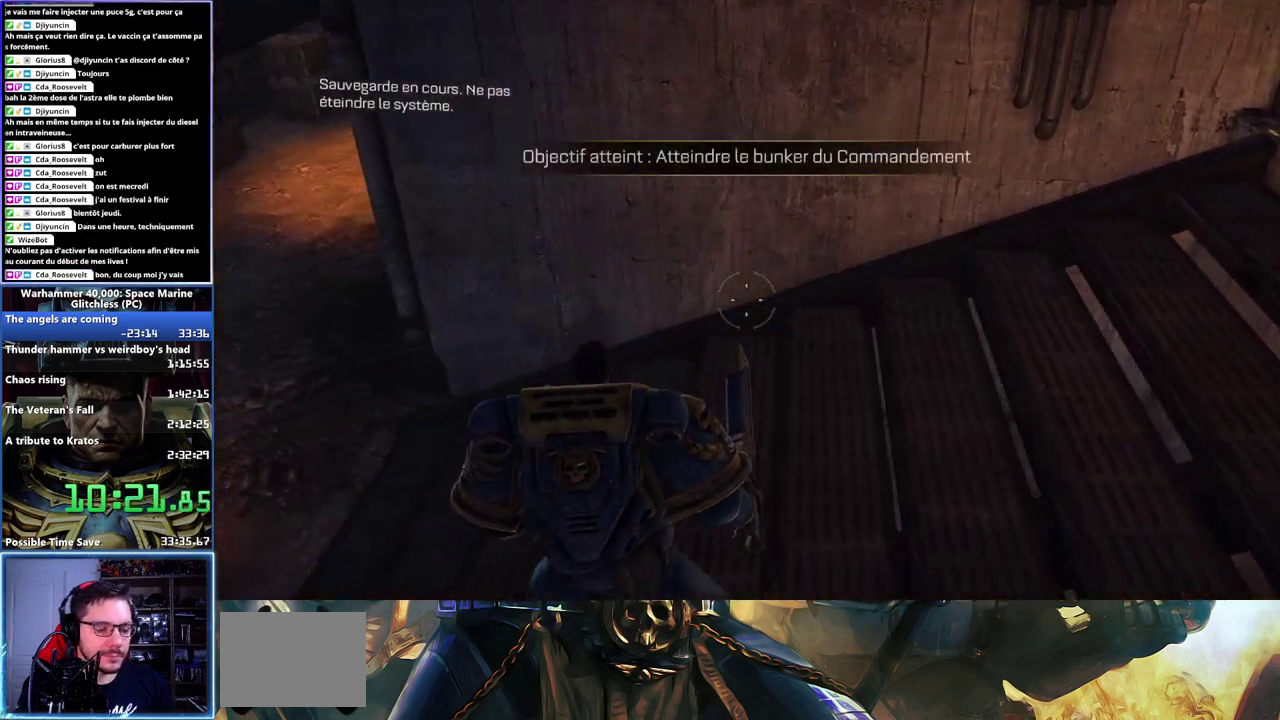
{"buttons": [], "left_stick": "left", "right_stick": "center", "events": [[50, "right_stick", "right"], [367, "right_stick", "center"]]}
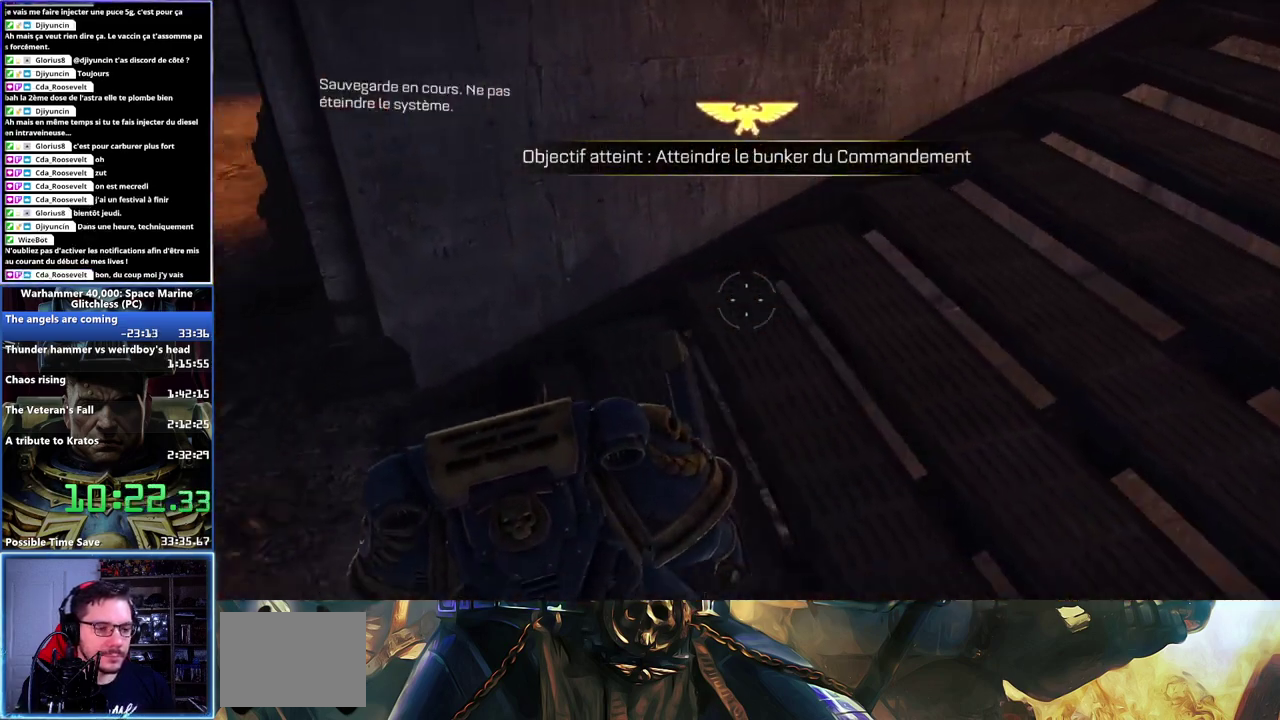
{"buttons": [], "left_stick": "left", "right_stick": "right", "events": [[200, "right_stick", "right"]]}
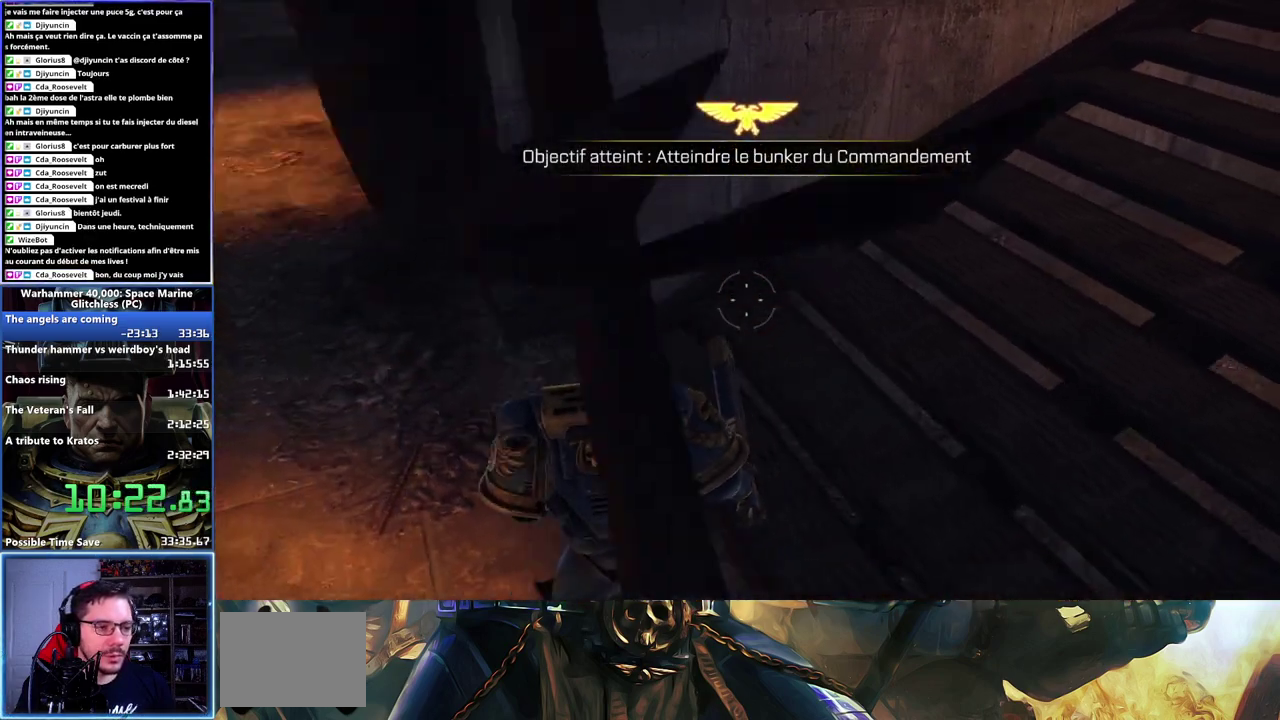
{"buttons": [], "left_stick": "left", "right_stick": "right", "events": []}
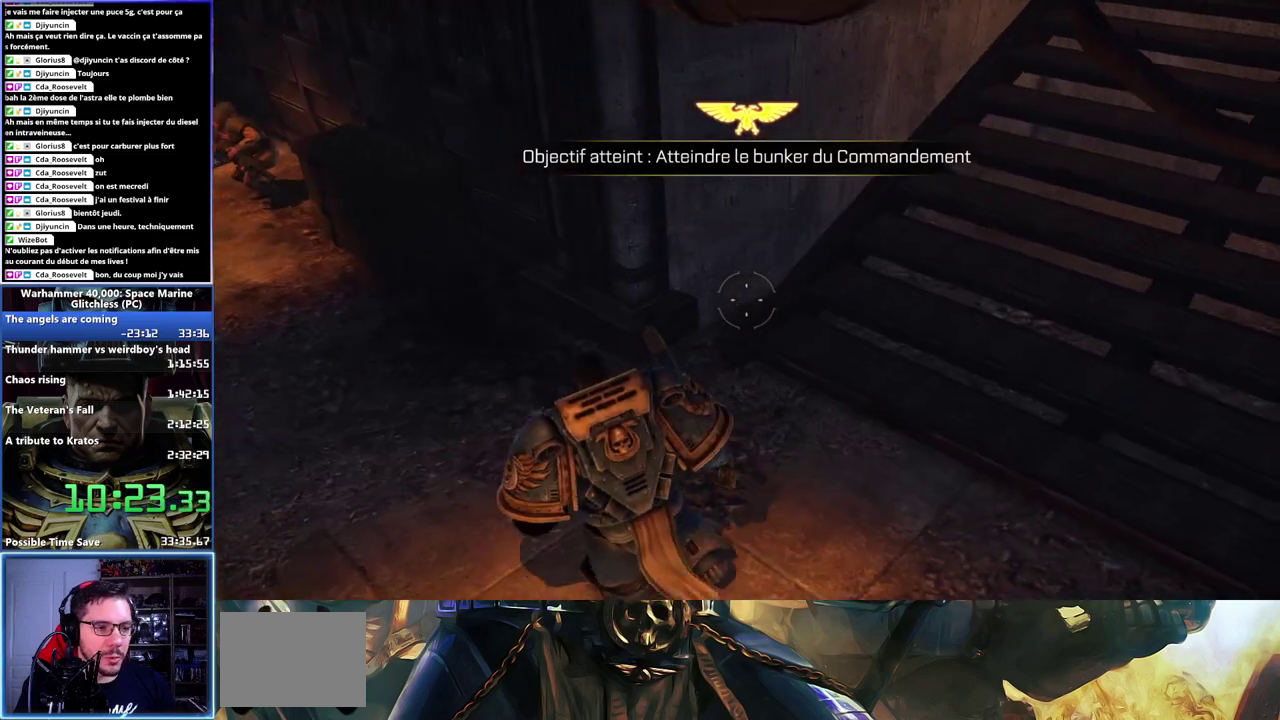
{"buttons": [], "left_stick": "left", "right_stick": "right", "events": []}
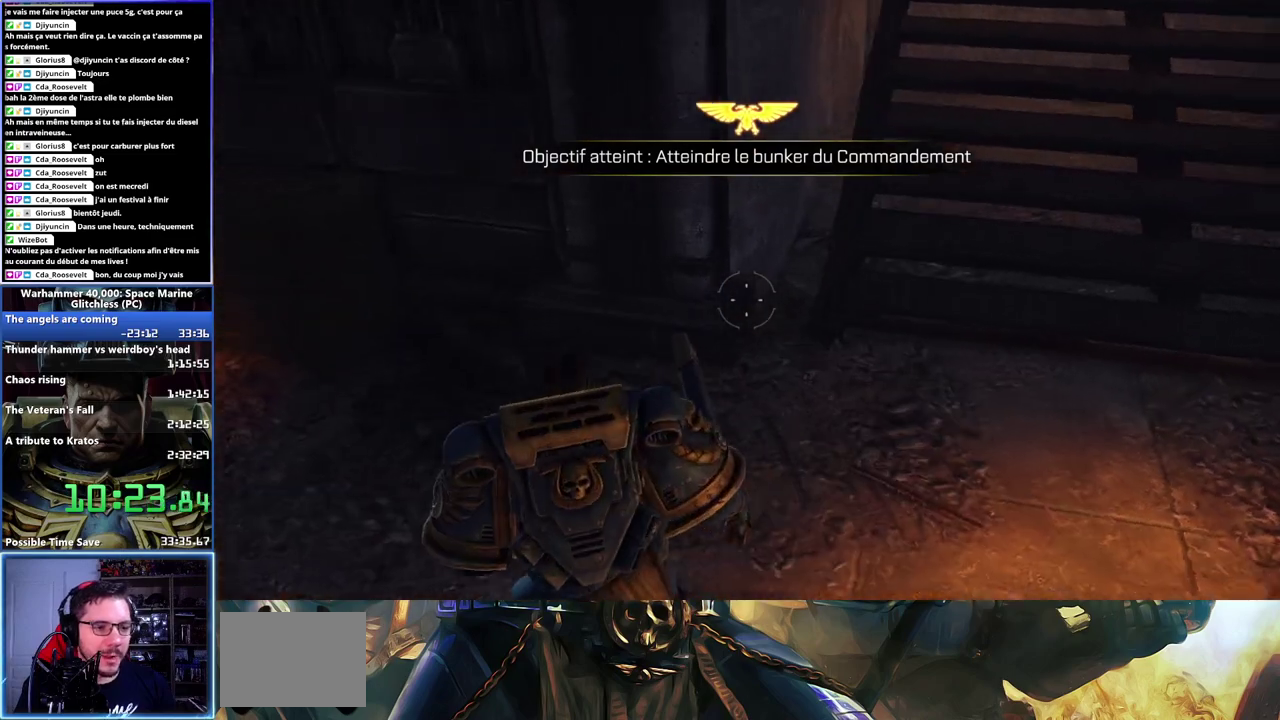
{"buttons": [], "left_stick": "left", "right_stick": "right", "events": [[200, "right_stick", "center"], [433, "right_stick", "right"]]}
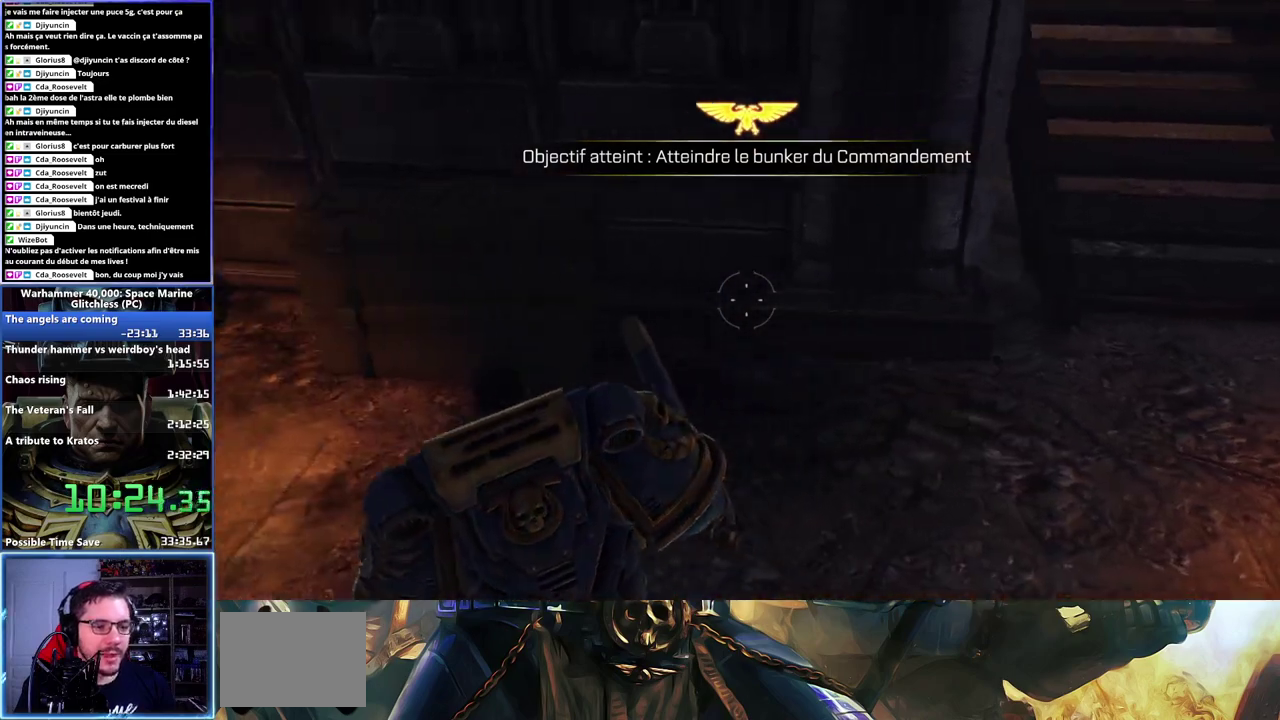
{"buttons": [], "left_stick": "left", "right_stick": "center", "events": [[83, "right_stick", "center"]]}
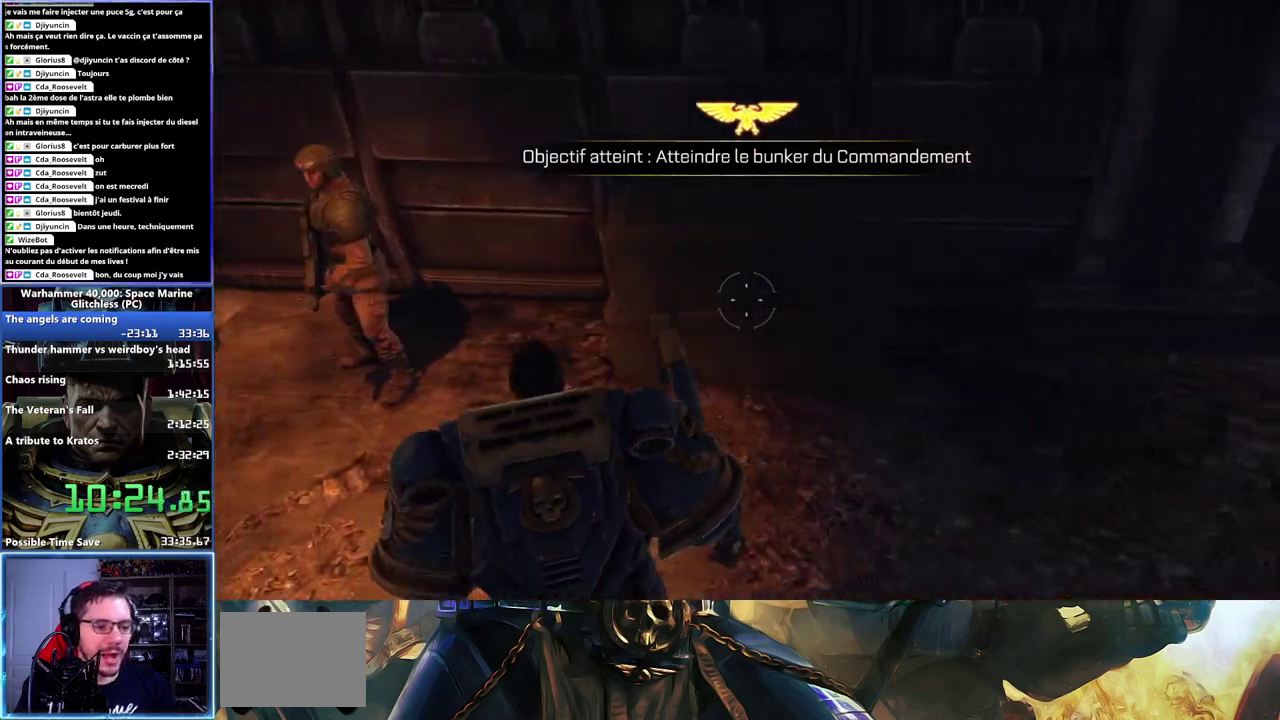
{"buttons": [], "left_stick": "left", "right_stick": "center", "events": []}
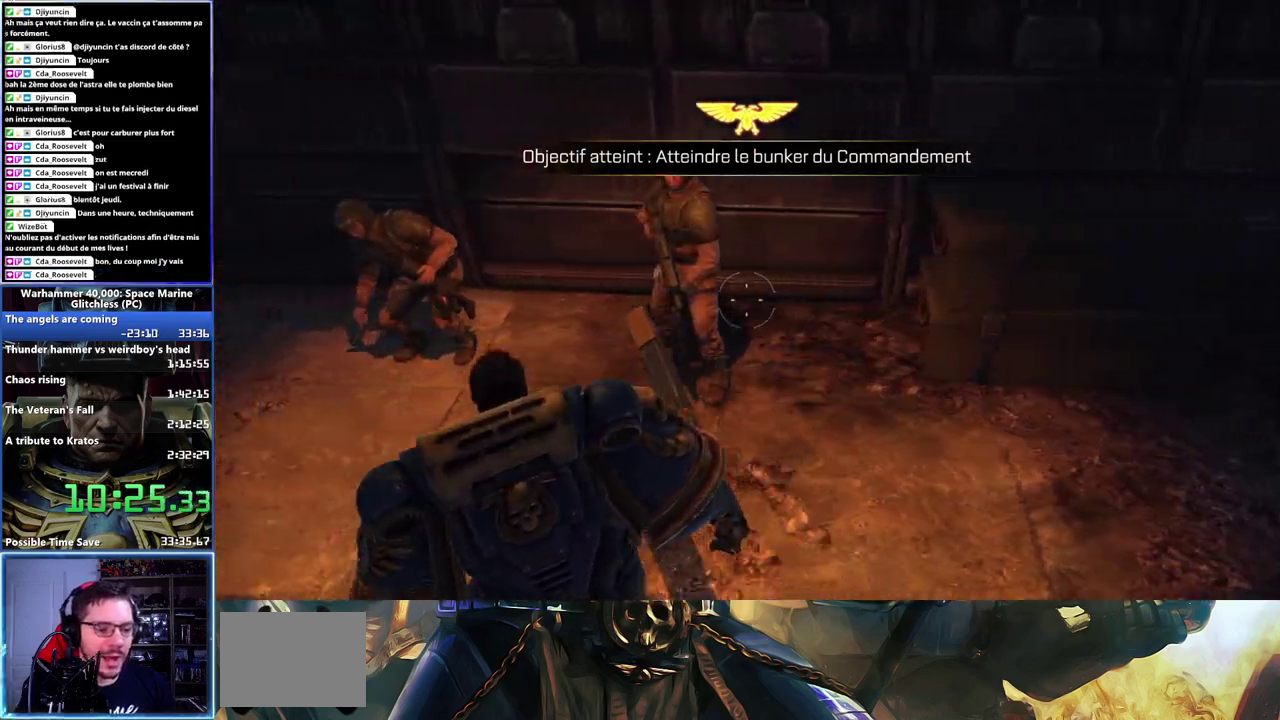
{"buttons": [], "left_stick": "left", "right_stick": "center", "events": []}
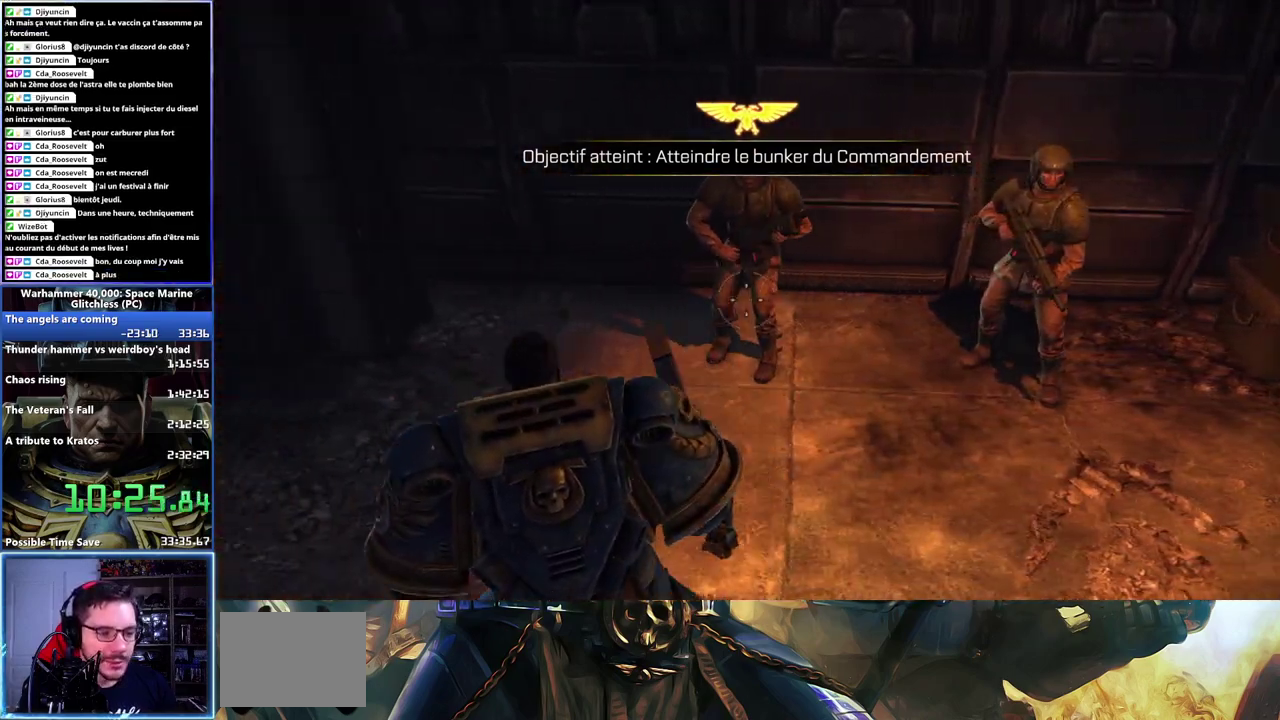
{"buttons": [], "left_stick": "left", "right_stick": "center", "events": []}
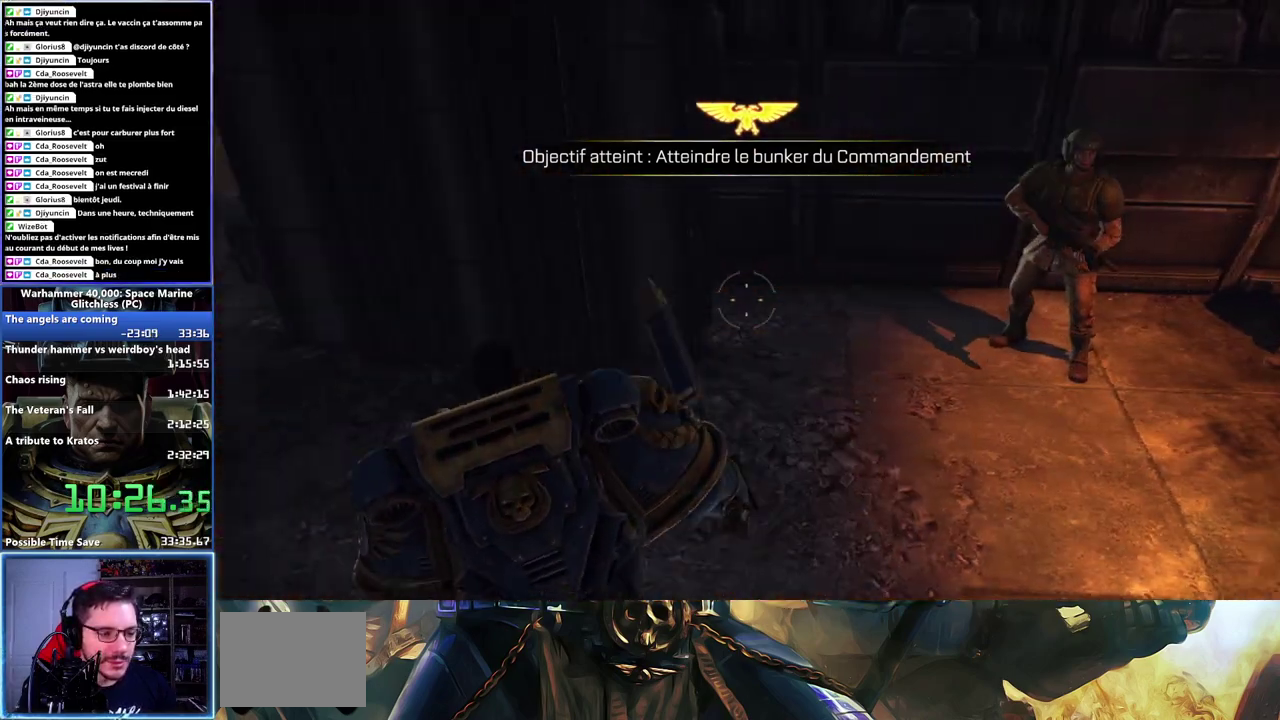
{"buttons": [], "left_stick": "left", "right_stick": "center", "events": []}
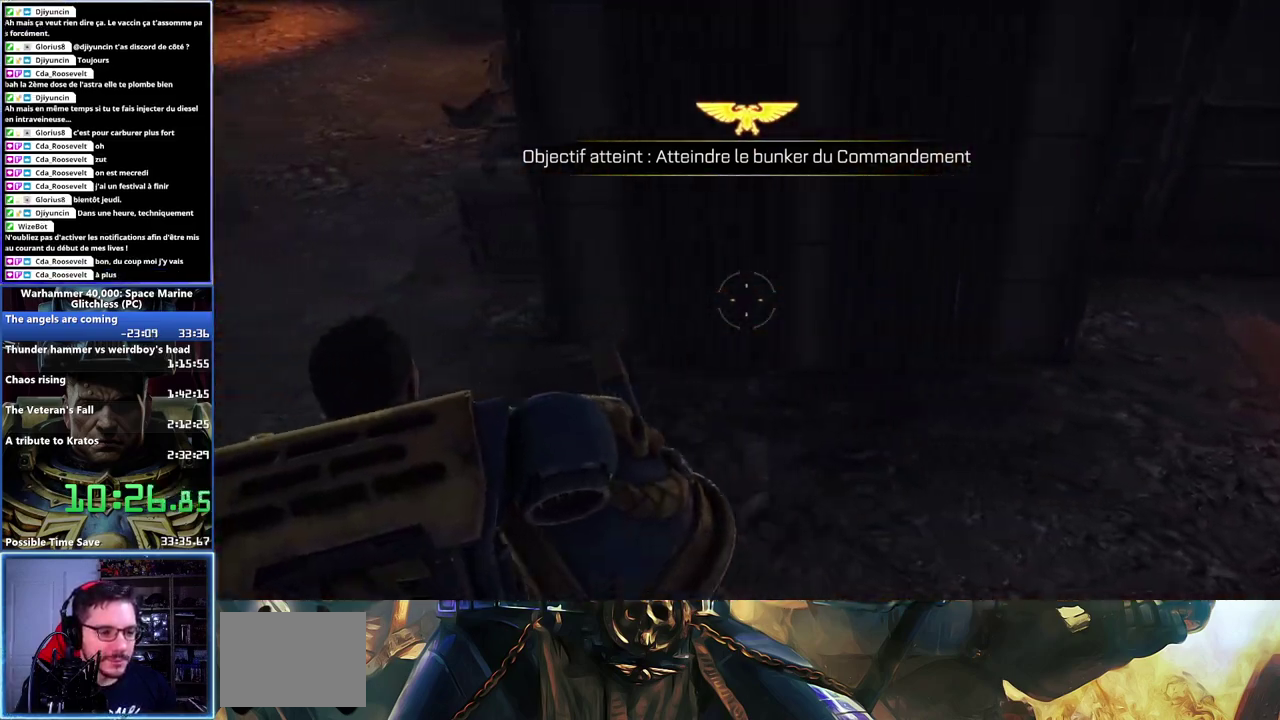
{"buttons": [], "left_stick": "left", "right_stick": "right", "events": [[183, "right_stick", "right"]]}
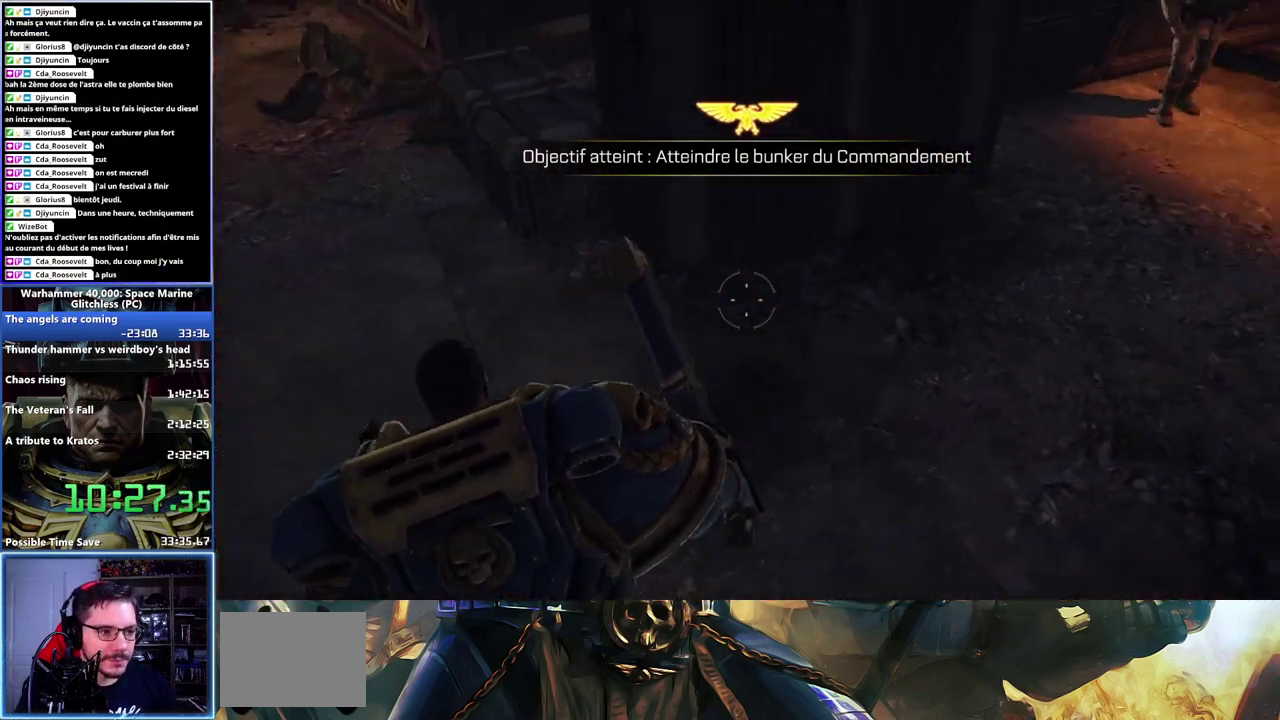
{"buttons": [], "left_stick": "left", "right_stick": "center", "events": [[317, "right_stick", "center"]]}
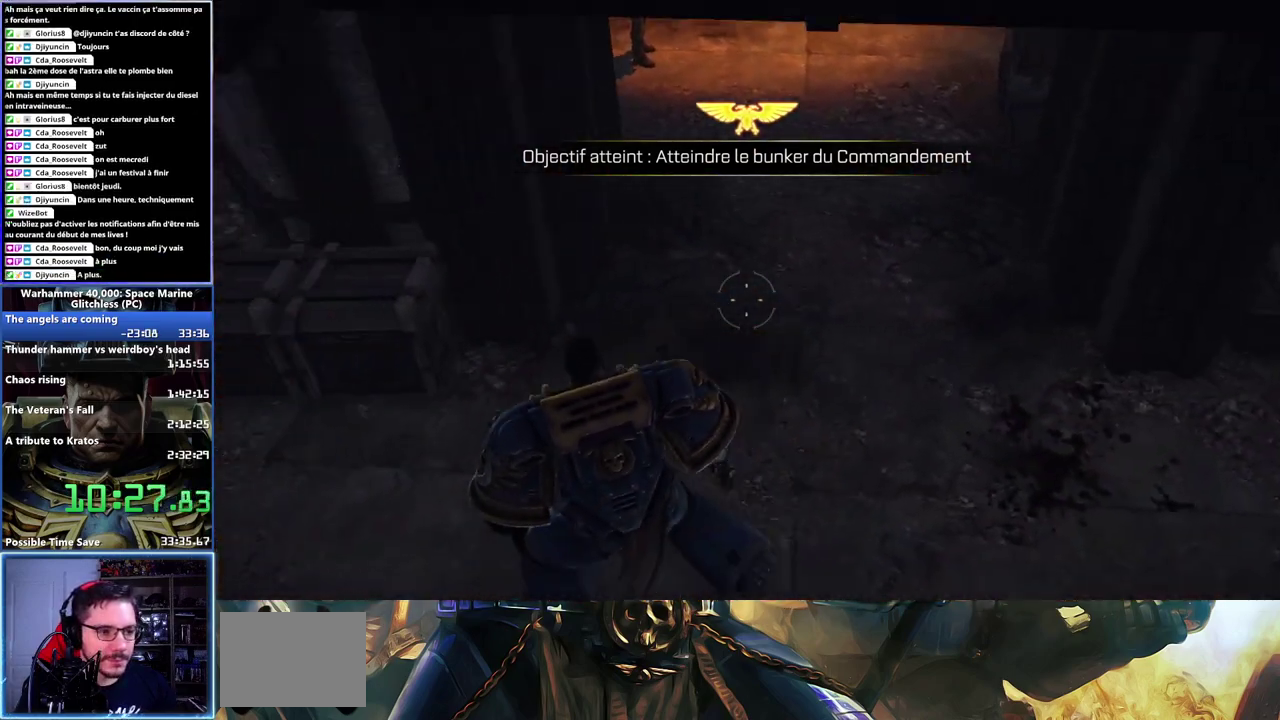
{"buttons": [], "left_stick": "left", "right_stick": "center", "events": [[250, "right_stick", "left"], [417, "right_stick", "center"]]}
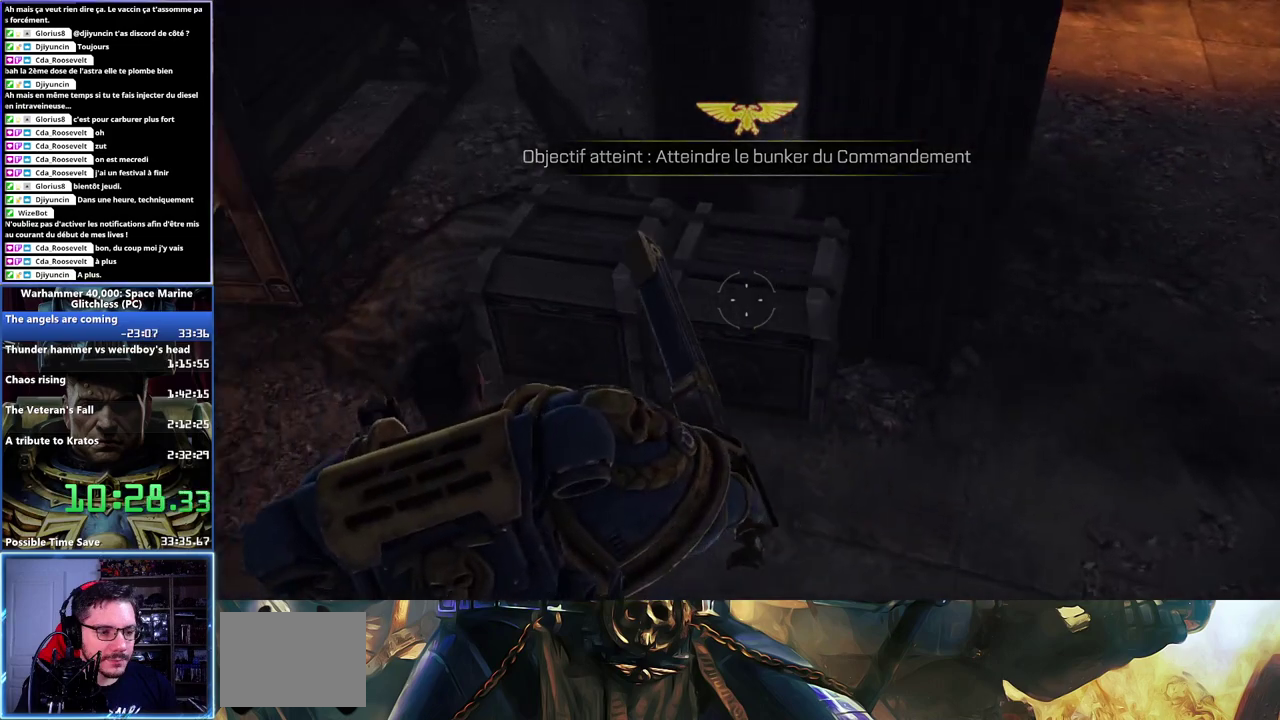
{"buttons": [], "left_stick": "left", "right_stick": "center", "events": [[200, "right_stick", "right"], [367, "right_stick", "center"]]}
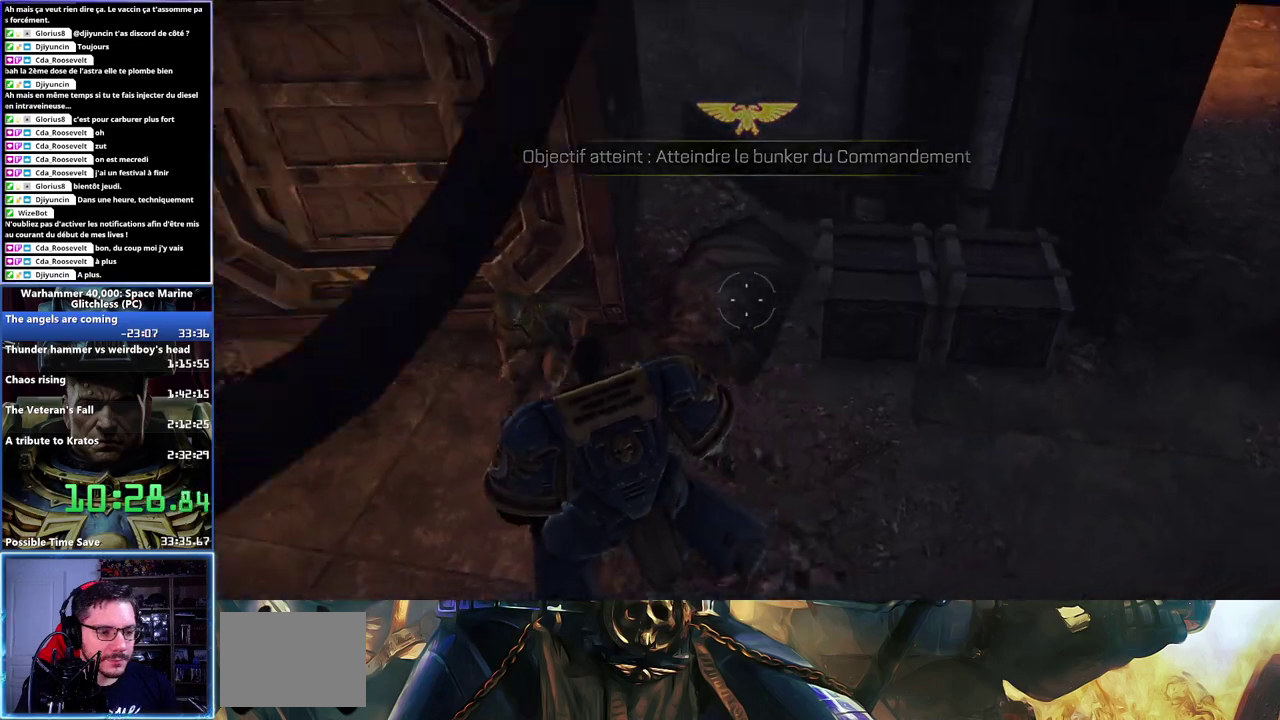
{"buttons": [], "left_stick": "left", "right_stick": "center", "events": []}
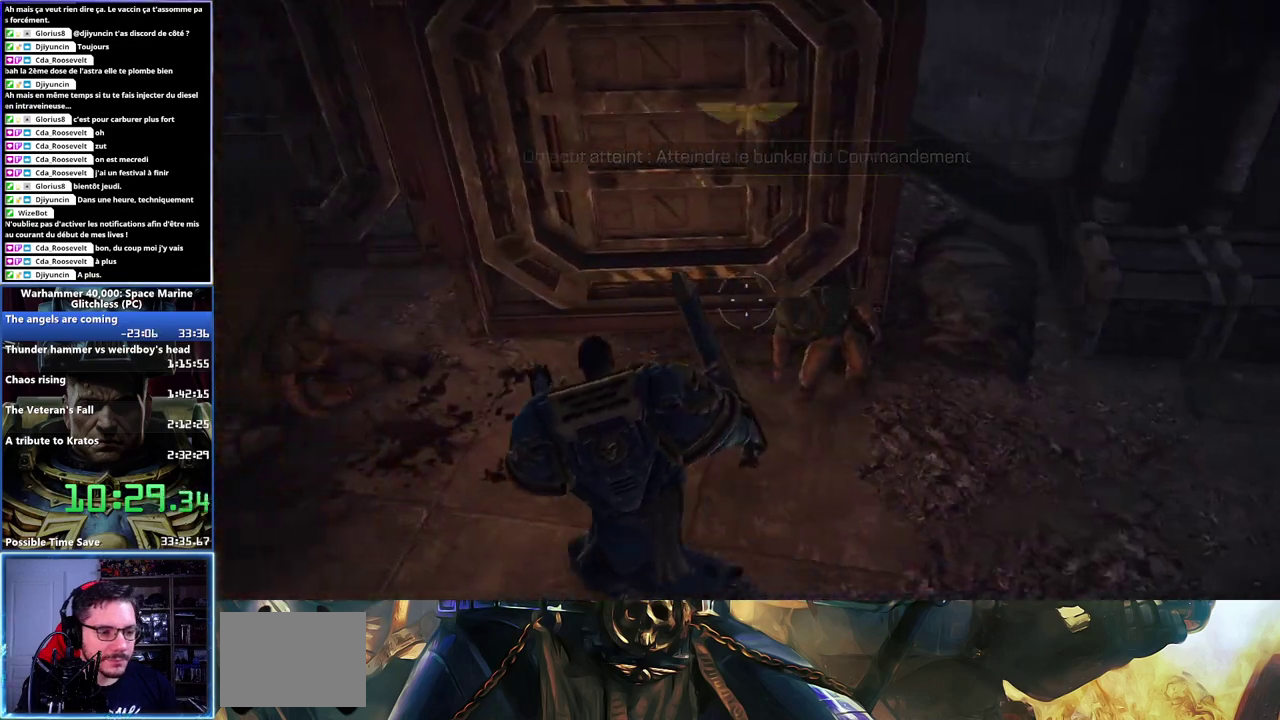
{"buttons": [], "left_stick": "left", "right_stick": "center", "events": []}
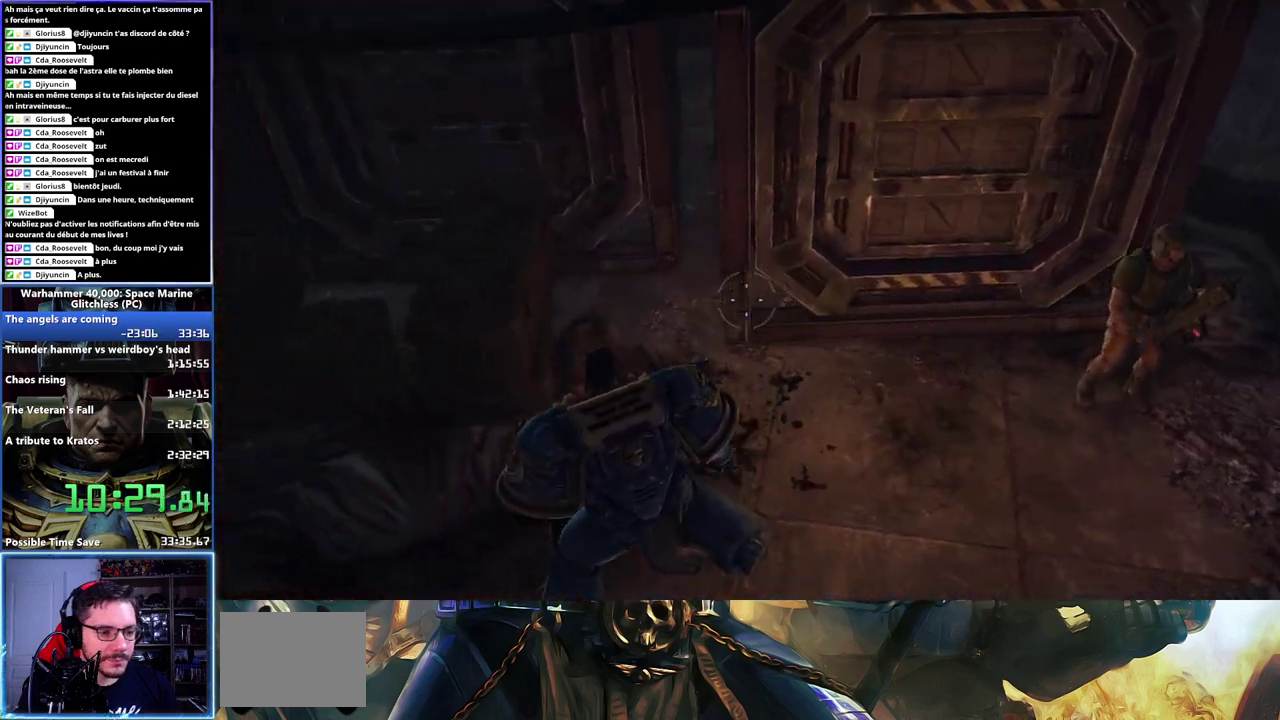
{"buttons": [], "left_stick": "left", "right_stick": "center", "events": [[33, "right_stick", "left"], [200, "right_stick", "center"], [333, "right_stick", "left"], [483, "right_stick", "center"]]}
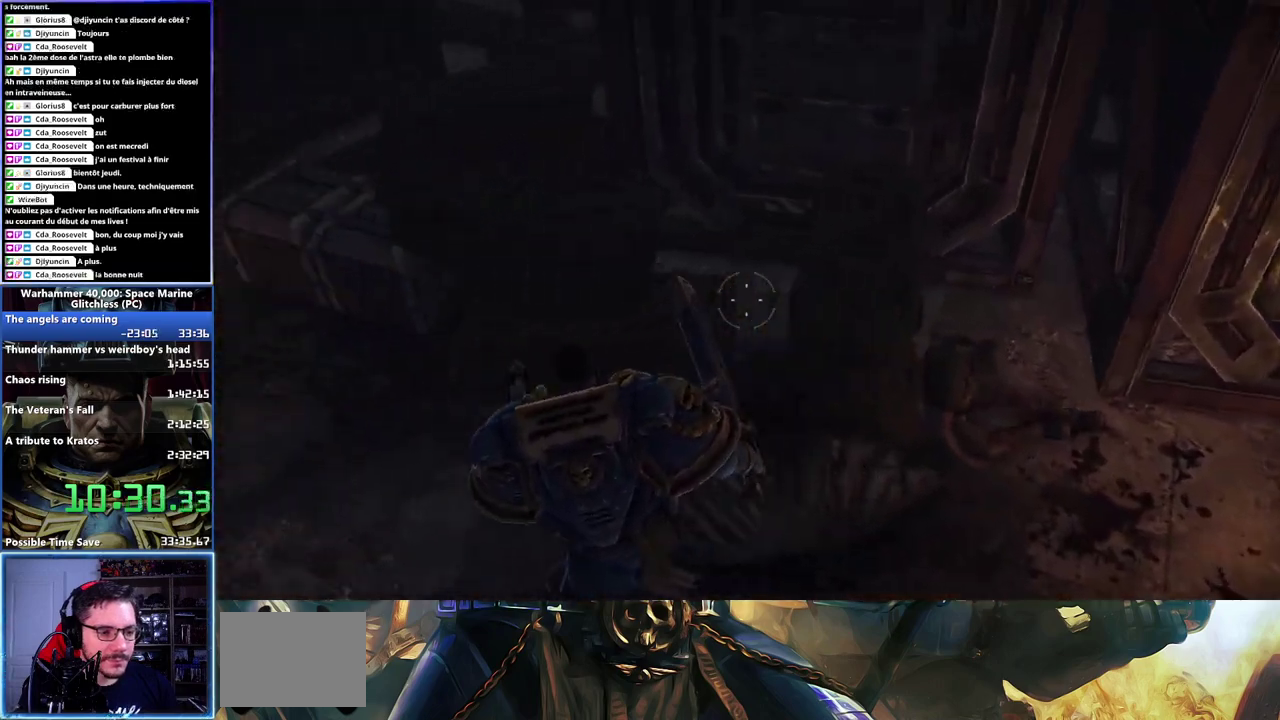
{"buttons": [], "left_stick": "left", "right_stick": "right", "events": [[400, "right_stick", "right"]]}
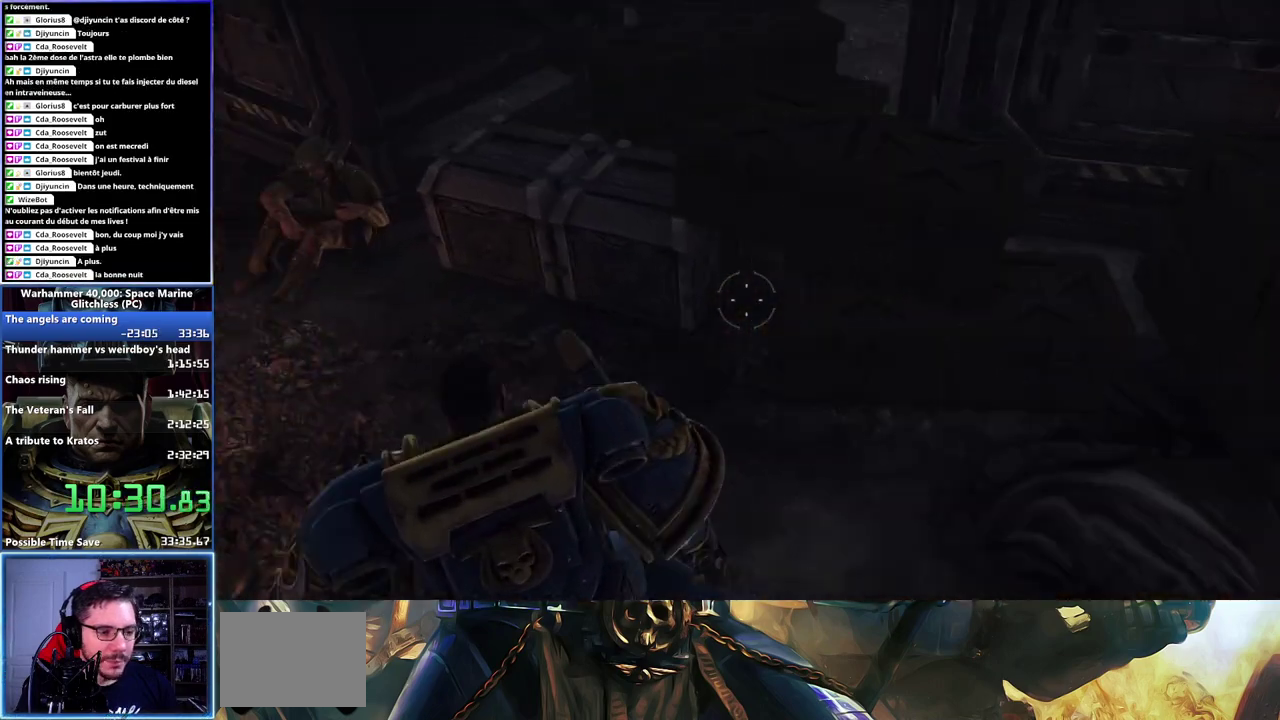
{"buttons": [], "left_stick": "left", "right_stick": "right", "events": [[183, "right_stick", "center"], [350, "right_stick", "right"]]}
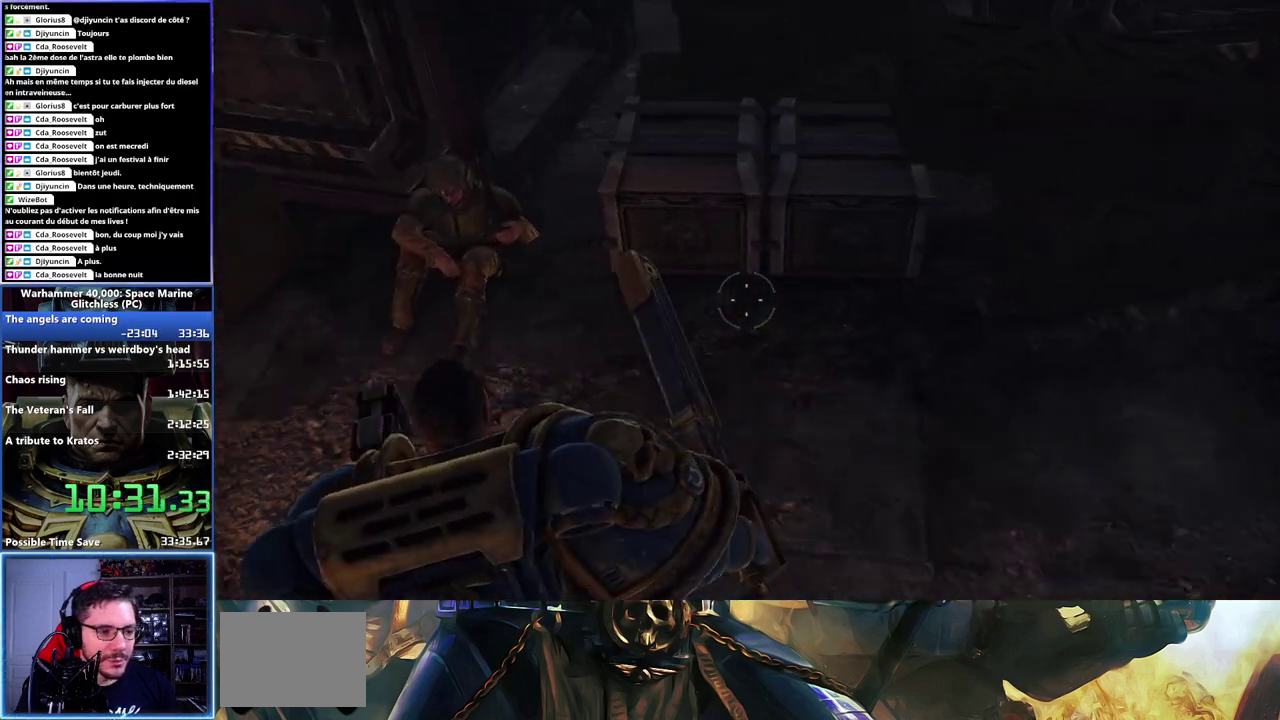
{"buttons": [], "left_stick": "left", "right_stick": "center", "events": [[133, "right_stick", "center"]]}
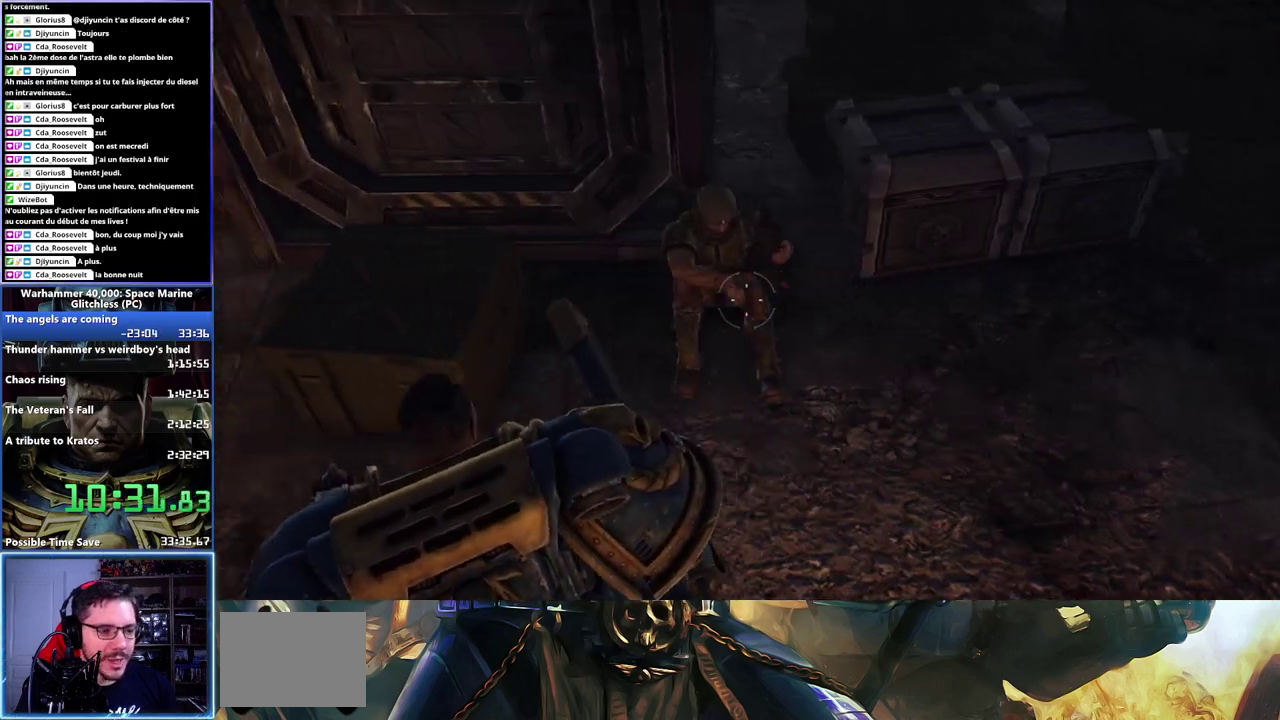
{"buttons": [], "left_stick": "left", "right_stick": "center", "events": [[33, "right_stick", "left"], [150, "right_stick", "center"]]}